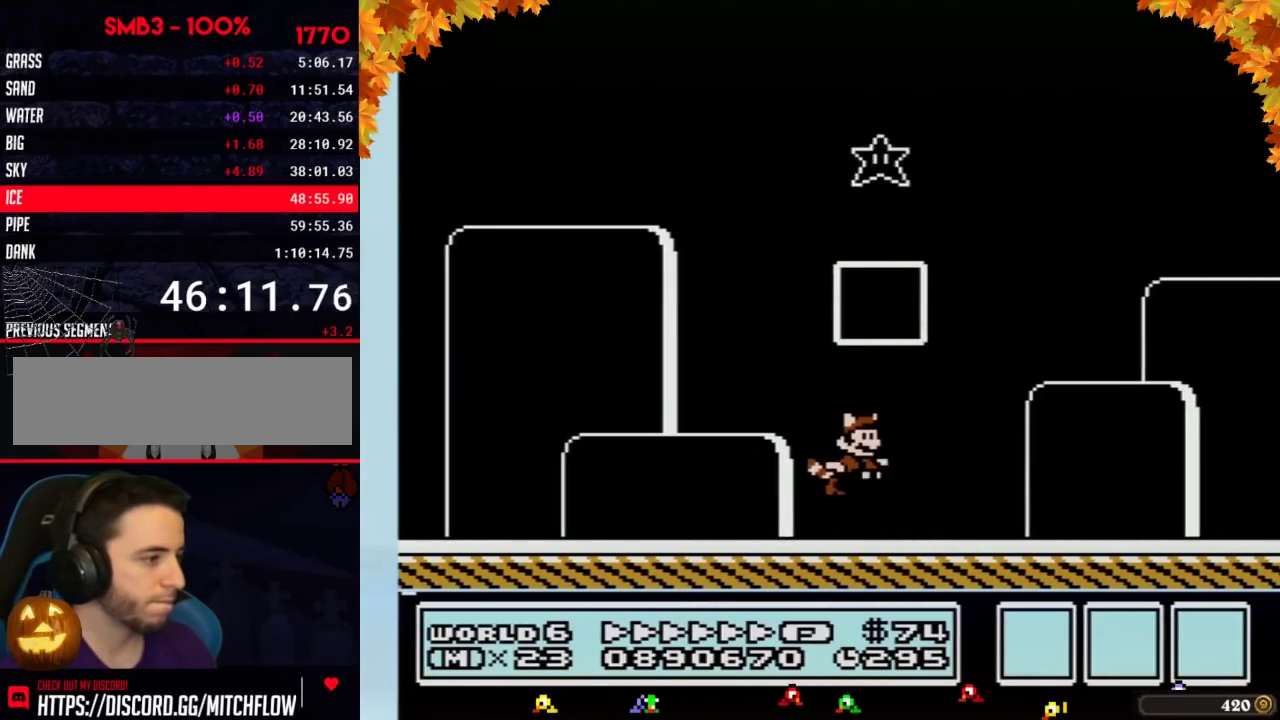
Gameplay with a controller (Nintendo layout); each line is a JSON object with the inputs held at the frame after it. "events" lists button and stick changes between this image and that frame as [ms after this image, input, new state], when the widget could be followed in between. Not read: L3 R3.
{"buttons": [], "events": []}
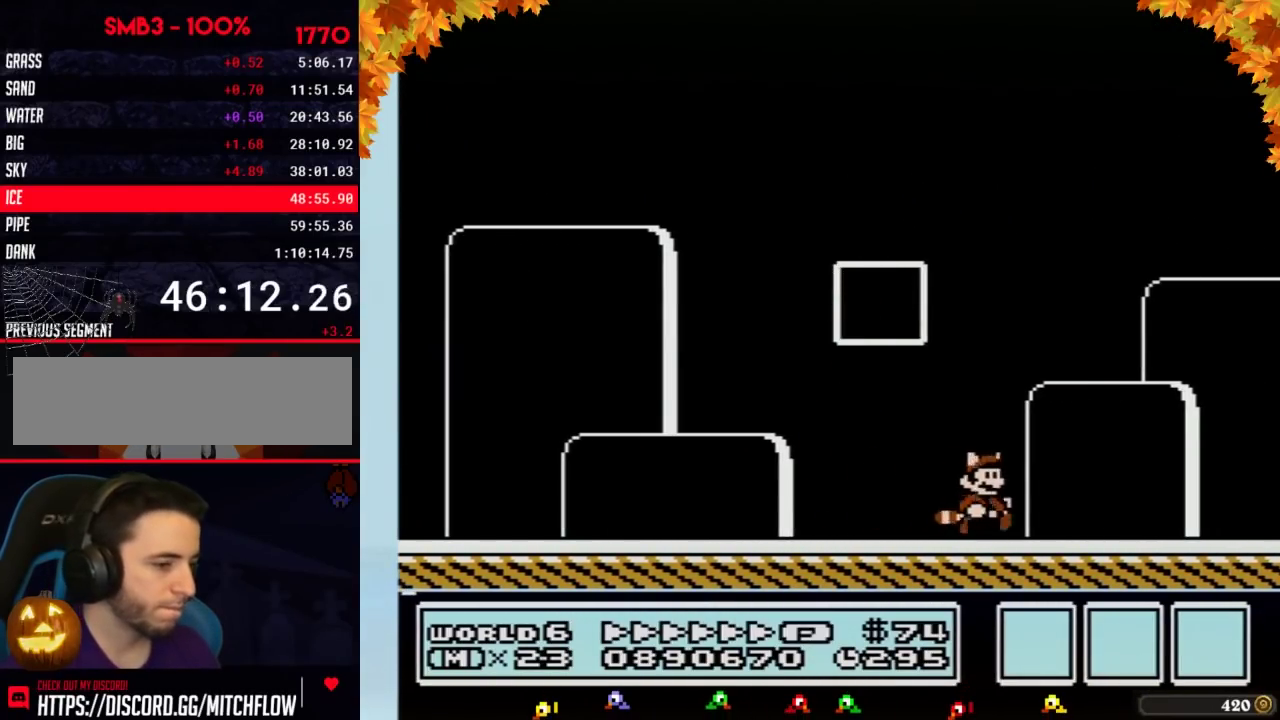
{"buttons": [], "events": []}
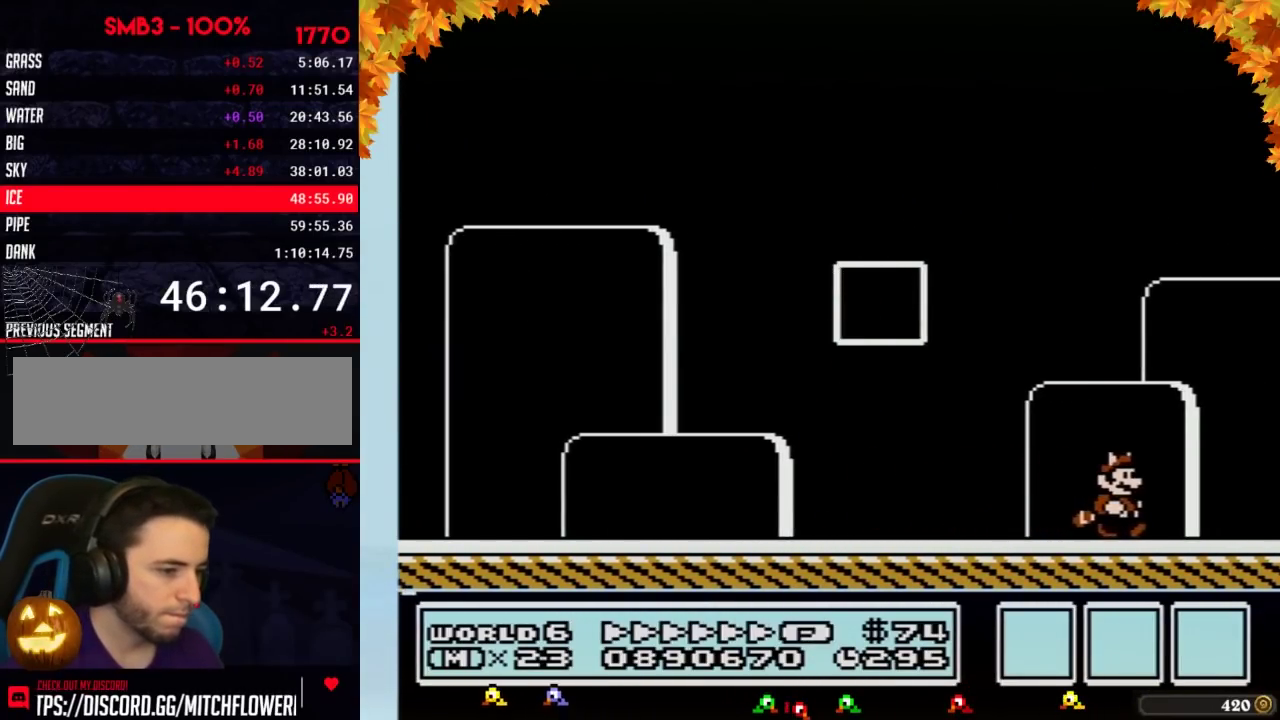
{"buttons": [], "events": []}
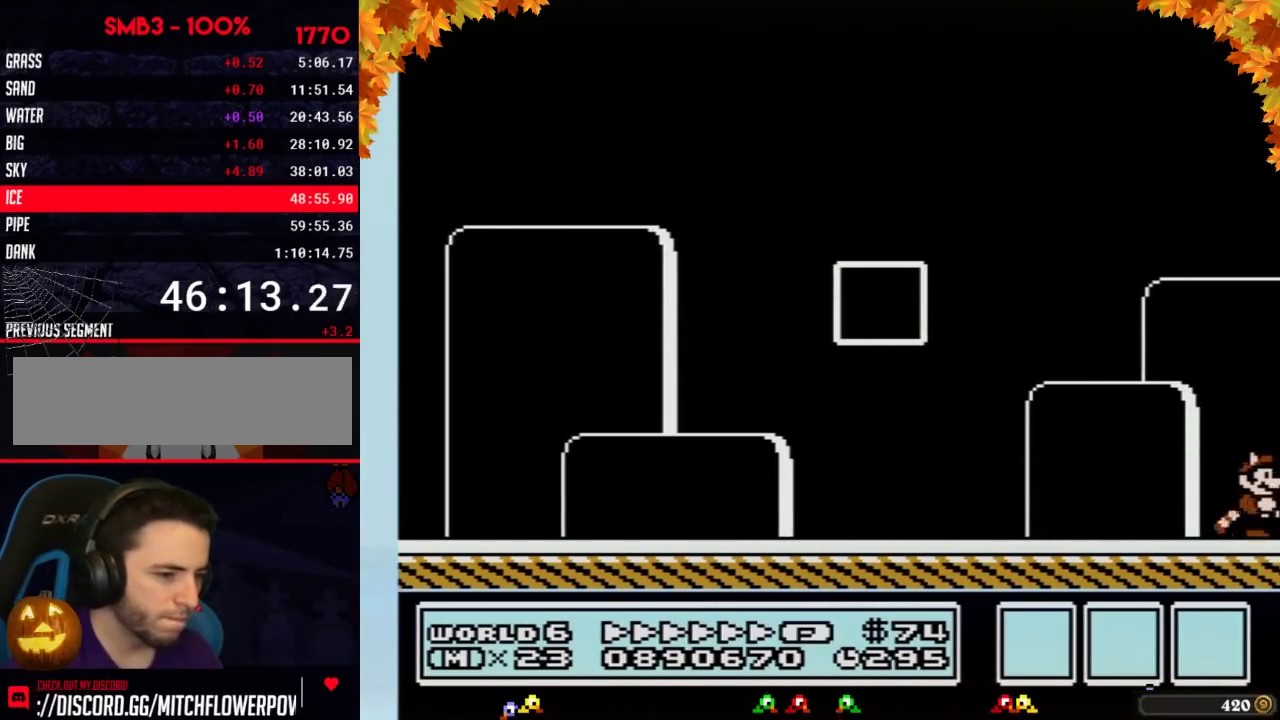
{"buttons": [], "events": []}
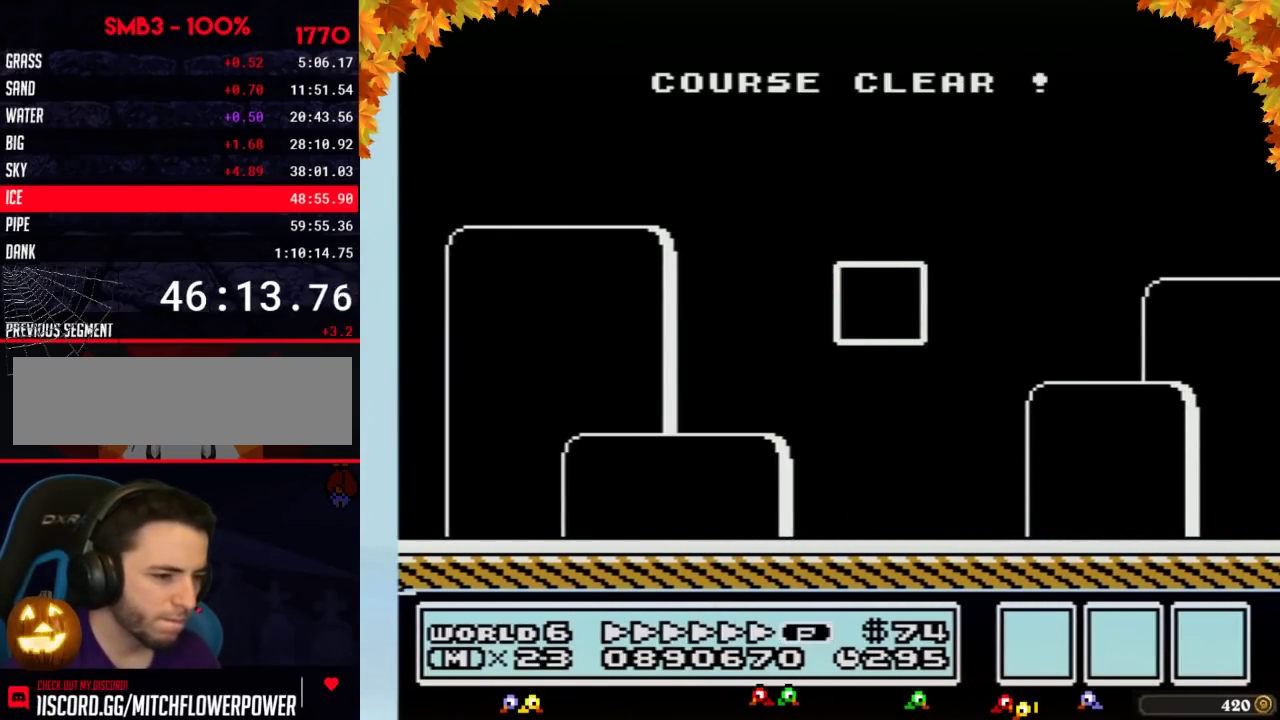
{"buttons": [], "events": []}
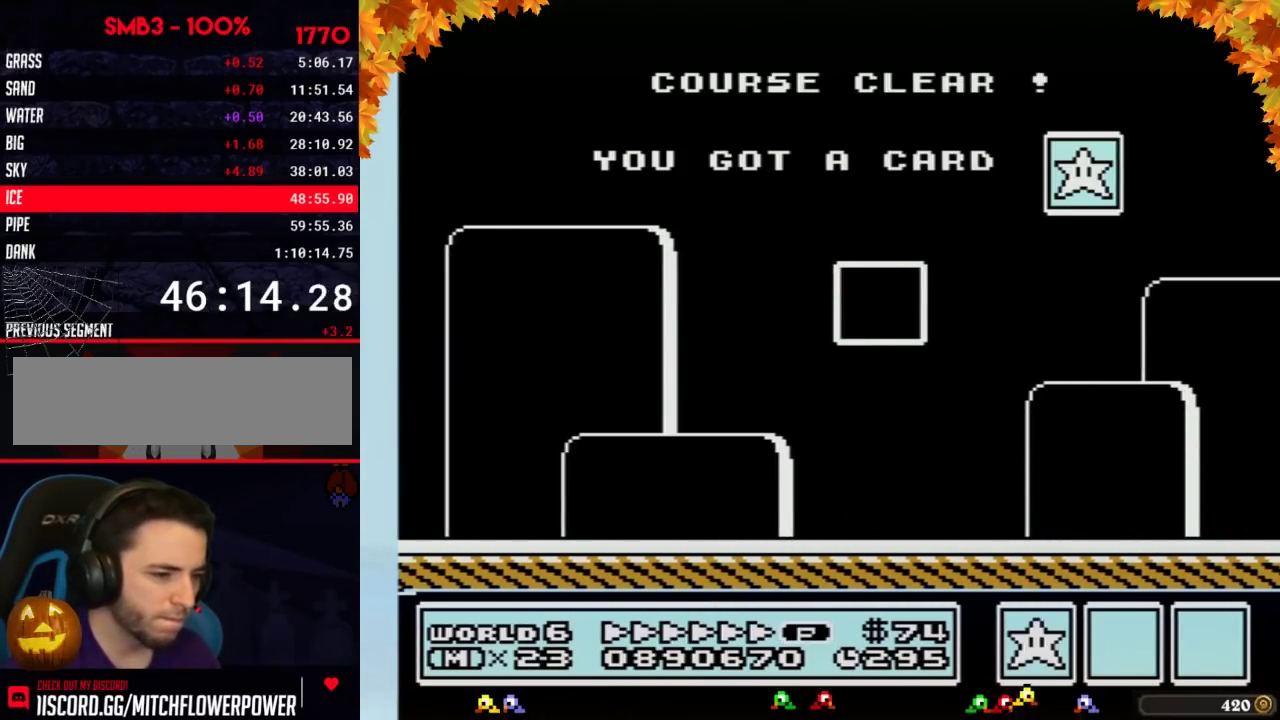
{"buttons": [], "events": []}
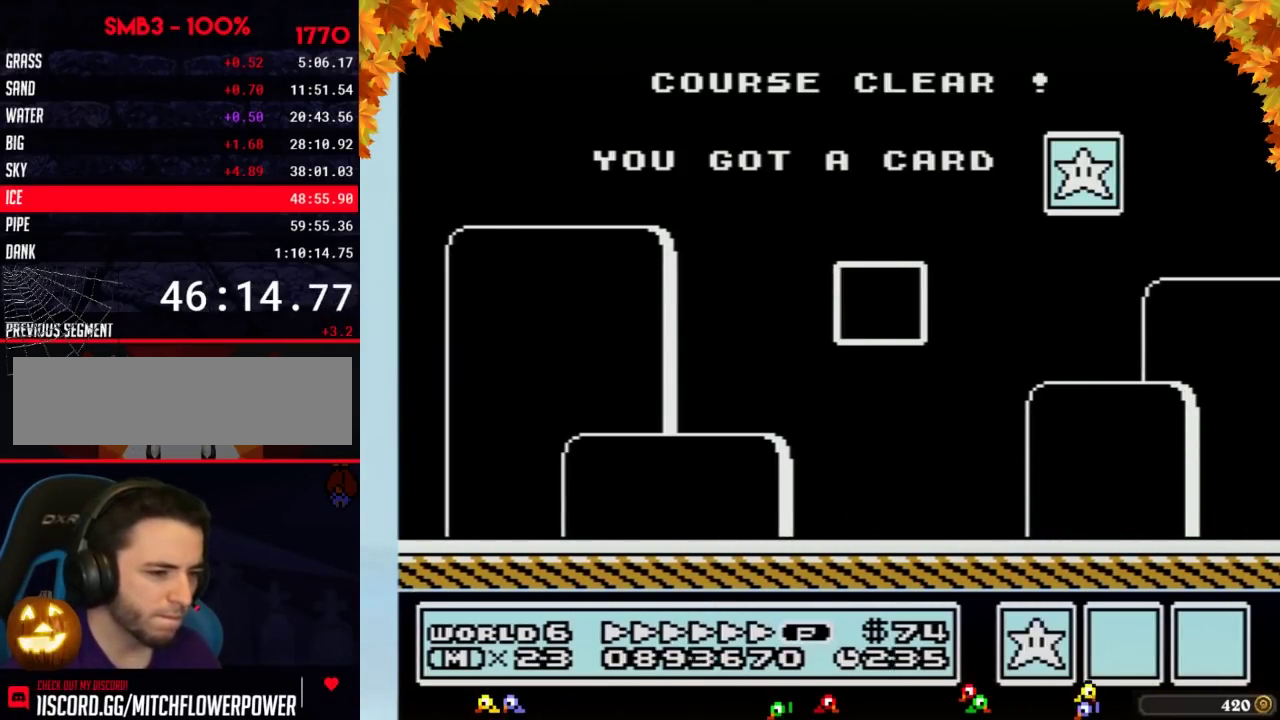
{"buttons": [], "events": []}
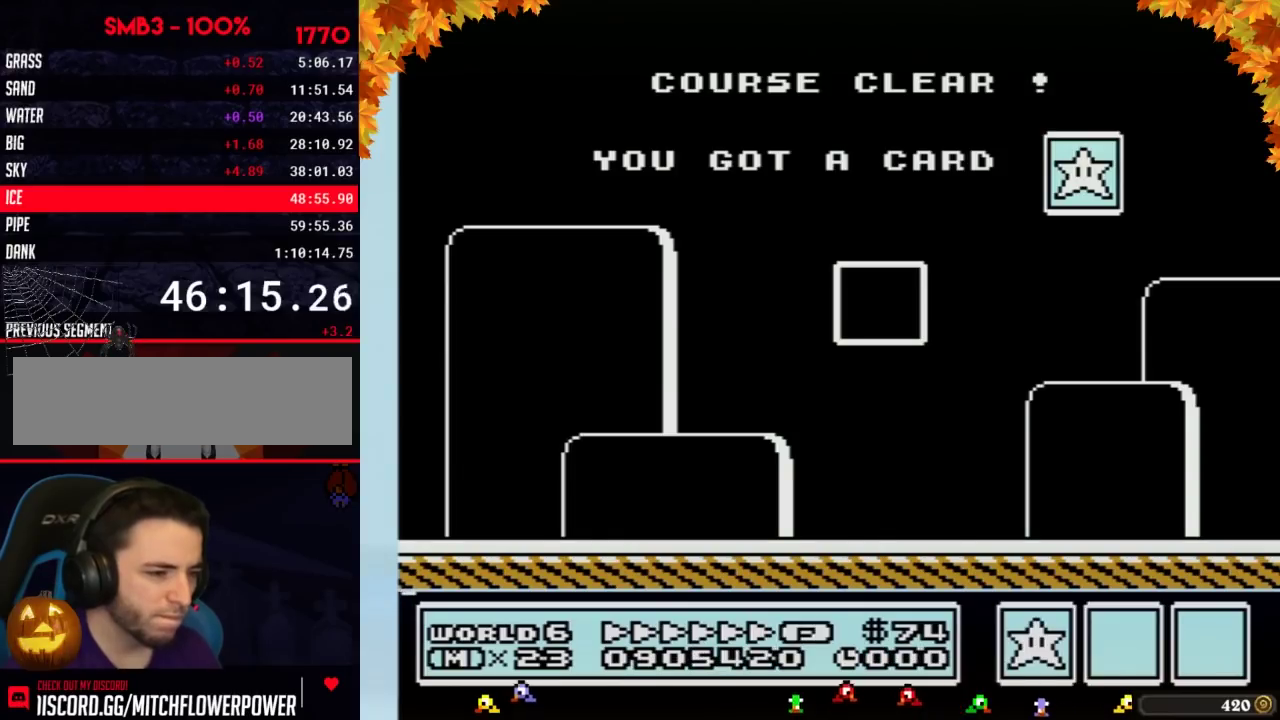
{"buttons": [], "events": []}
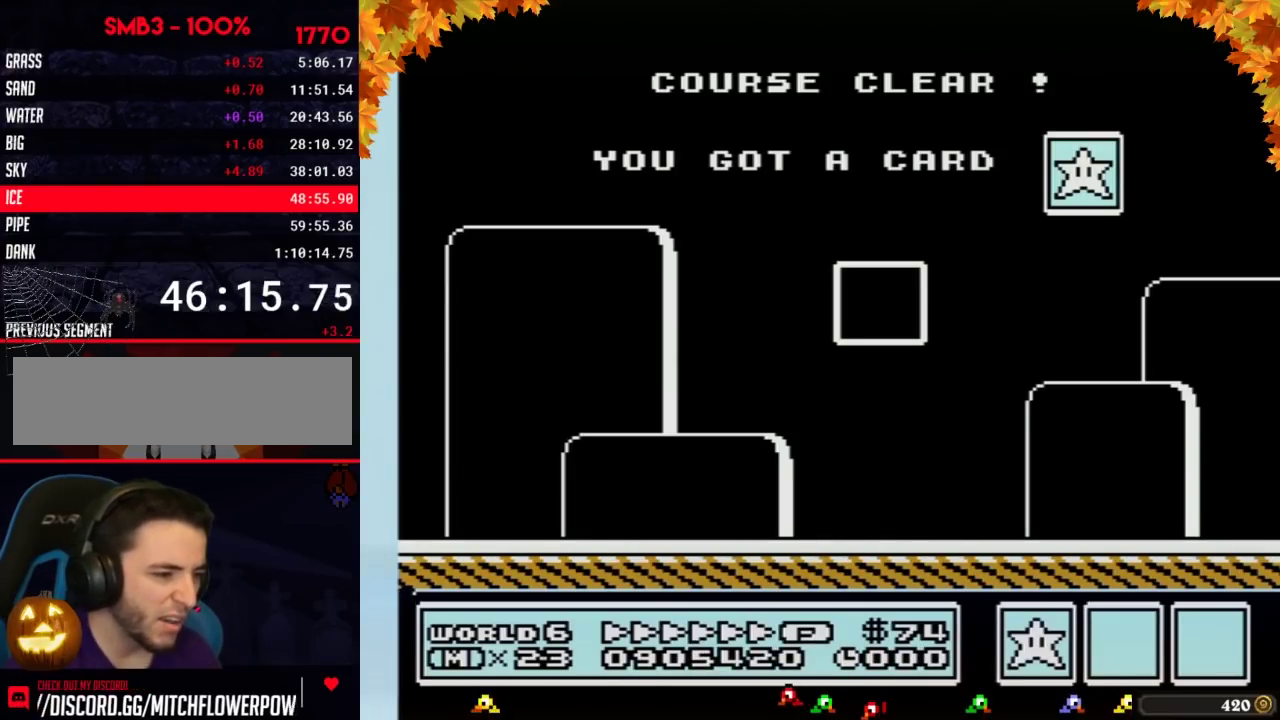
{"buttons": [], "events": []}
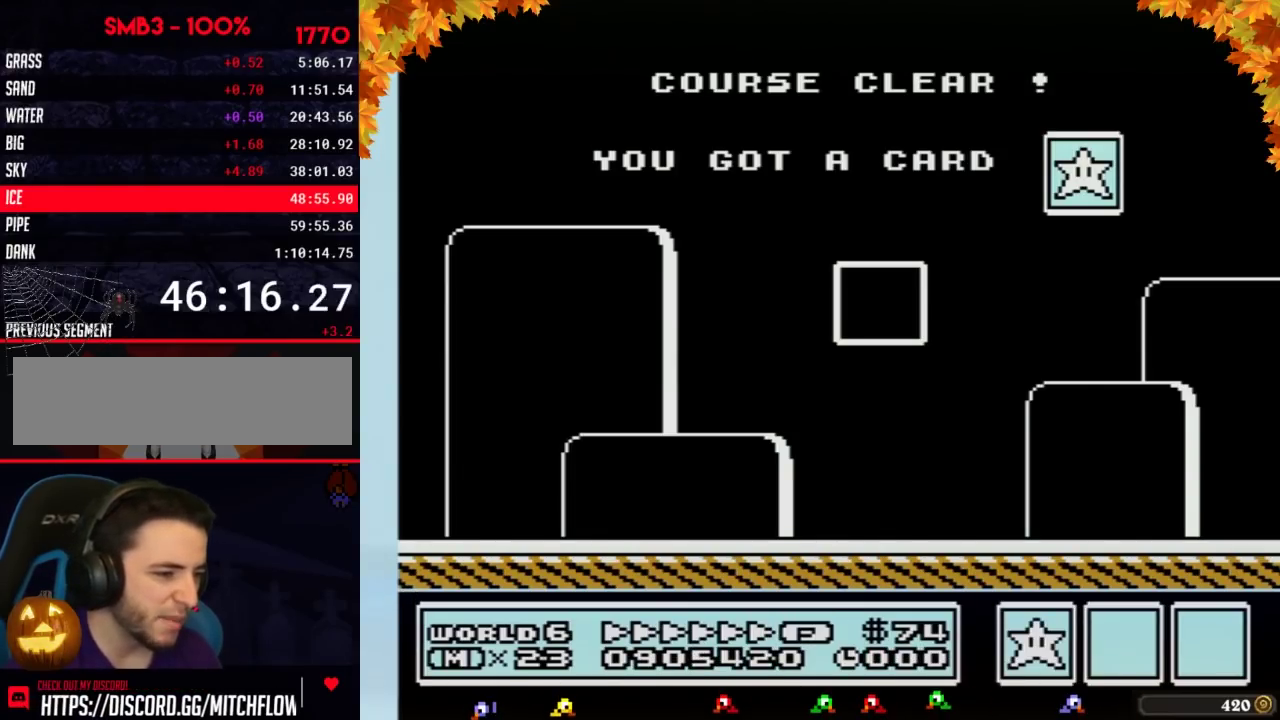
{"buttons": [], "events": []}
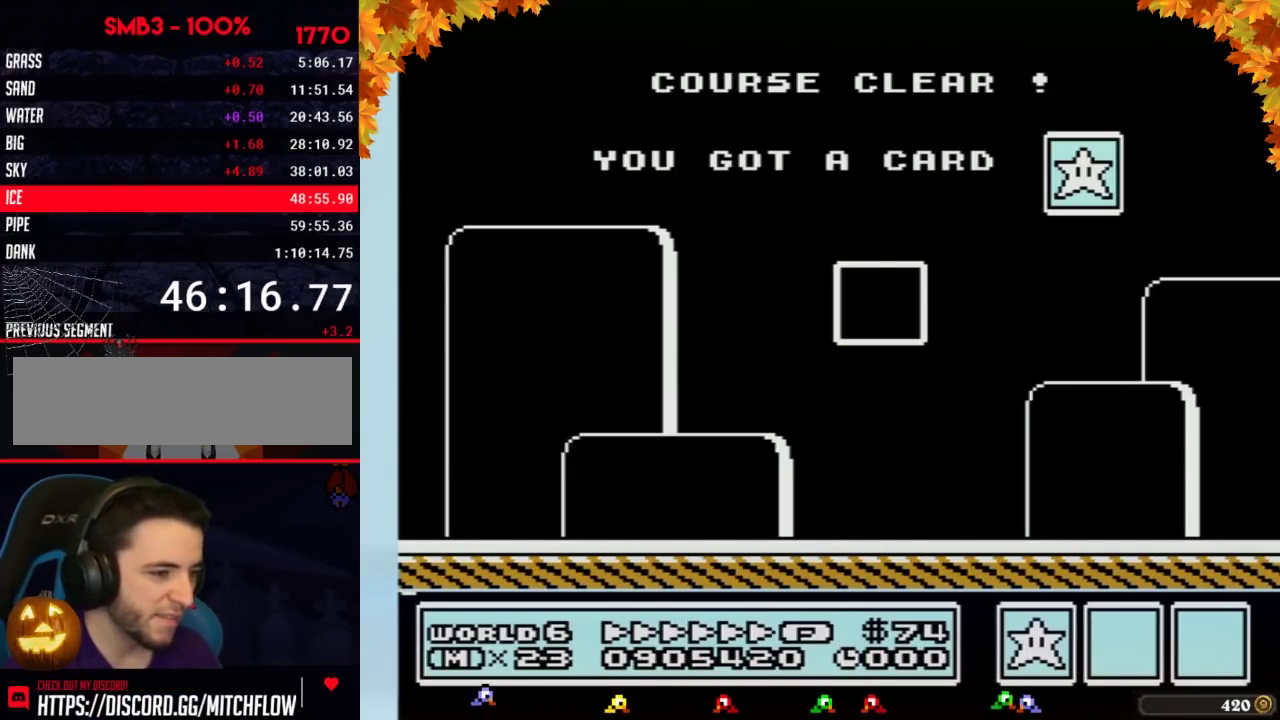
{"buttons": ["DPAD_RIGHT"], "events": [[400, "DPAD_RIGHT", "down"]]}
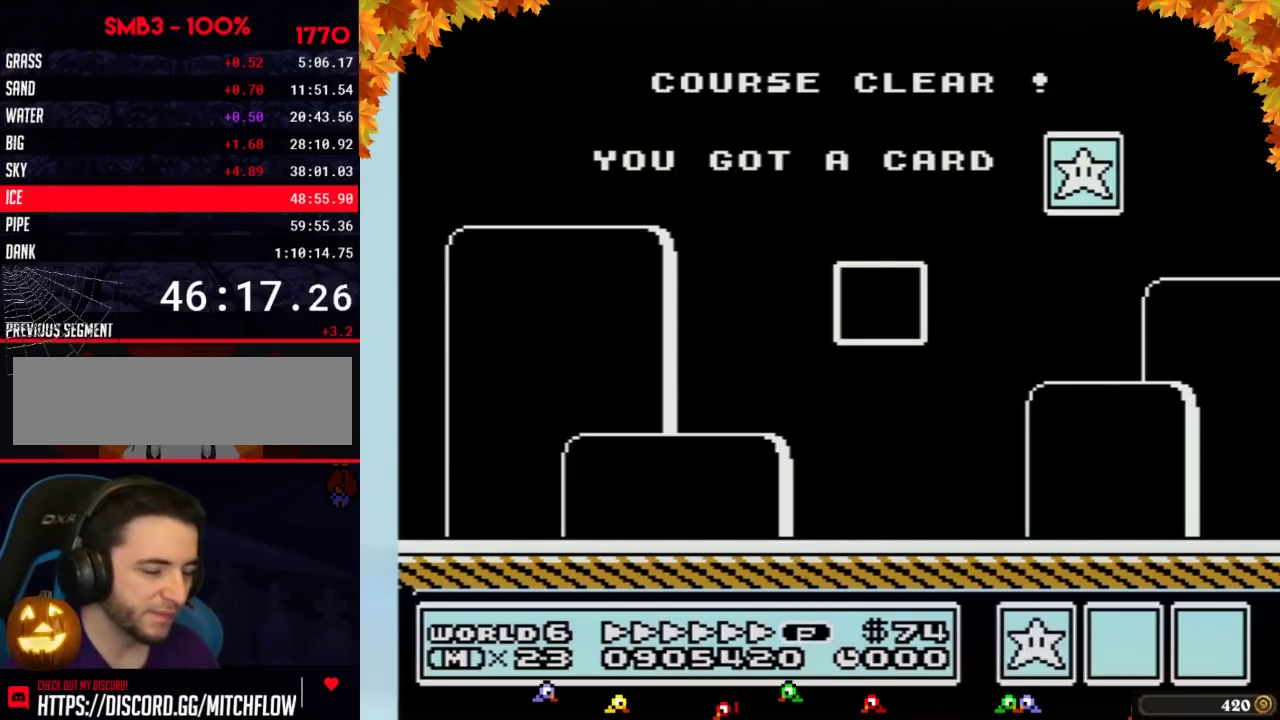
{"buttons": ["DPAD_RIGHT"], "events": []}
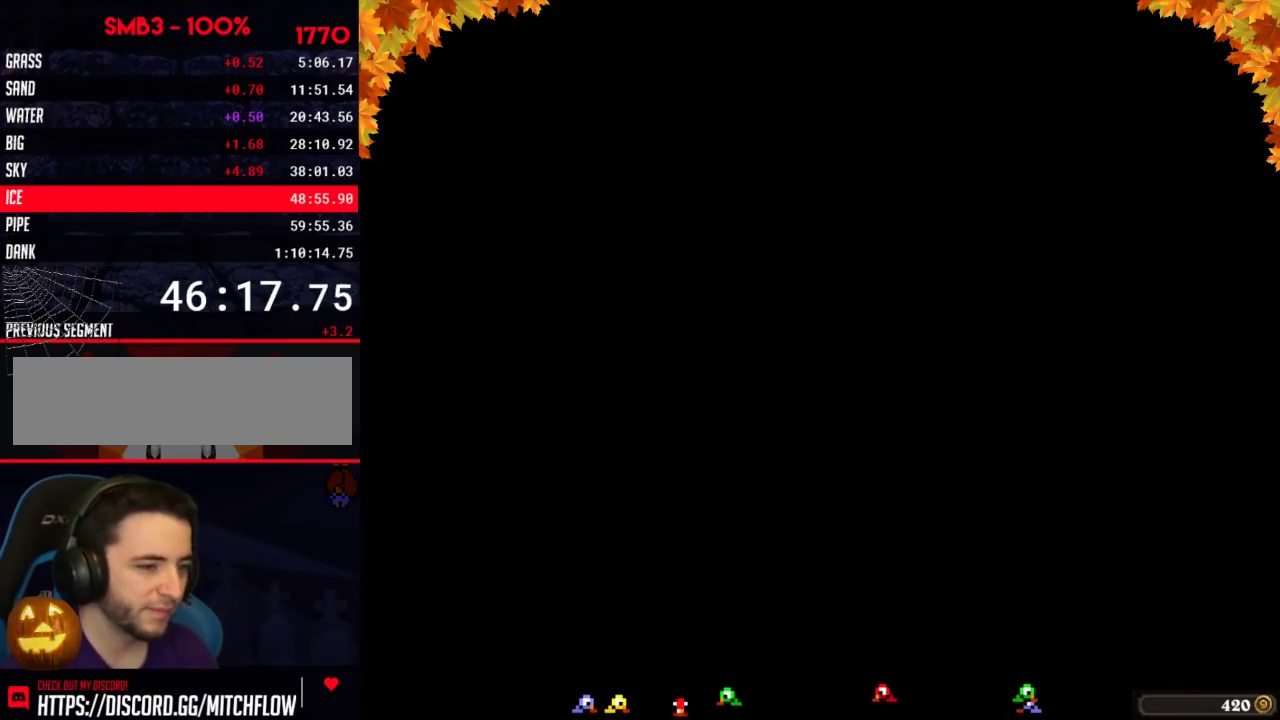
{"buttons": ["DPAD_RIGHT"], "events": []}
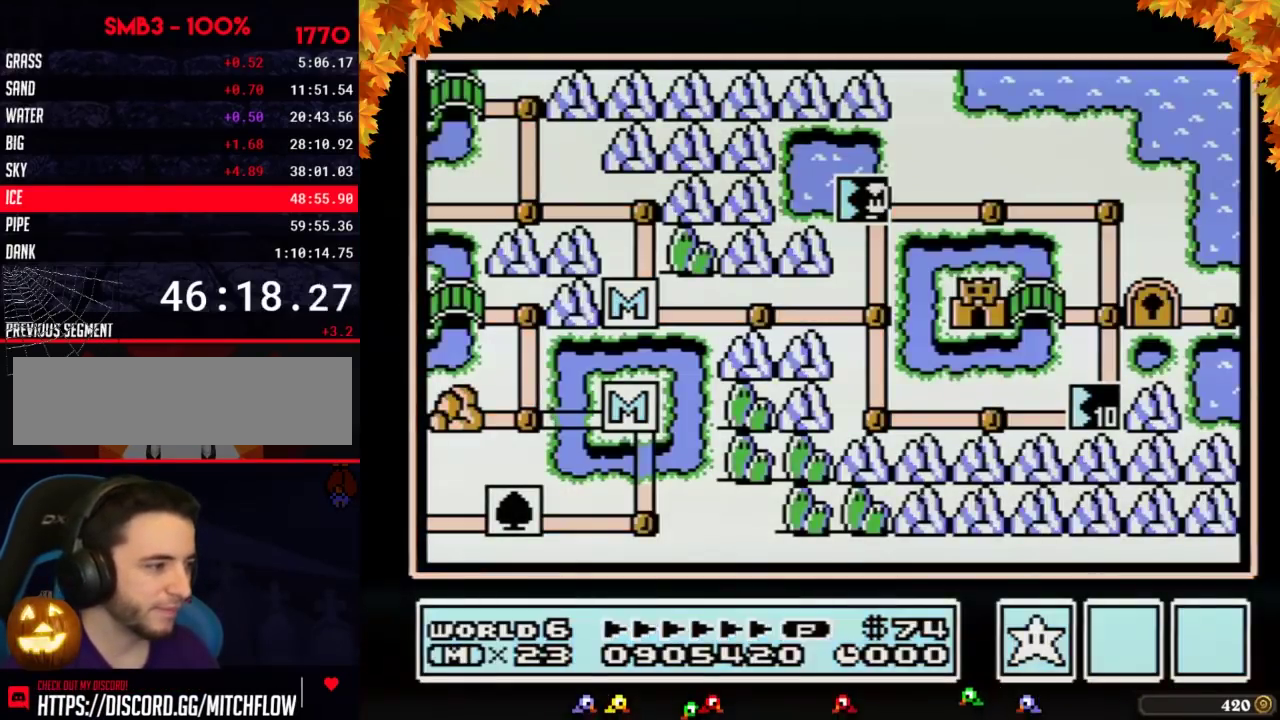
{"buttons": ["DPAD_RIGHT"], "events": []}
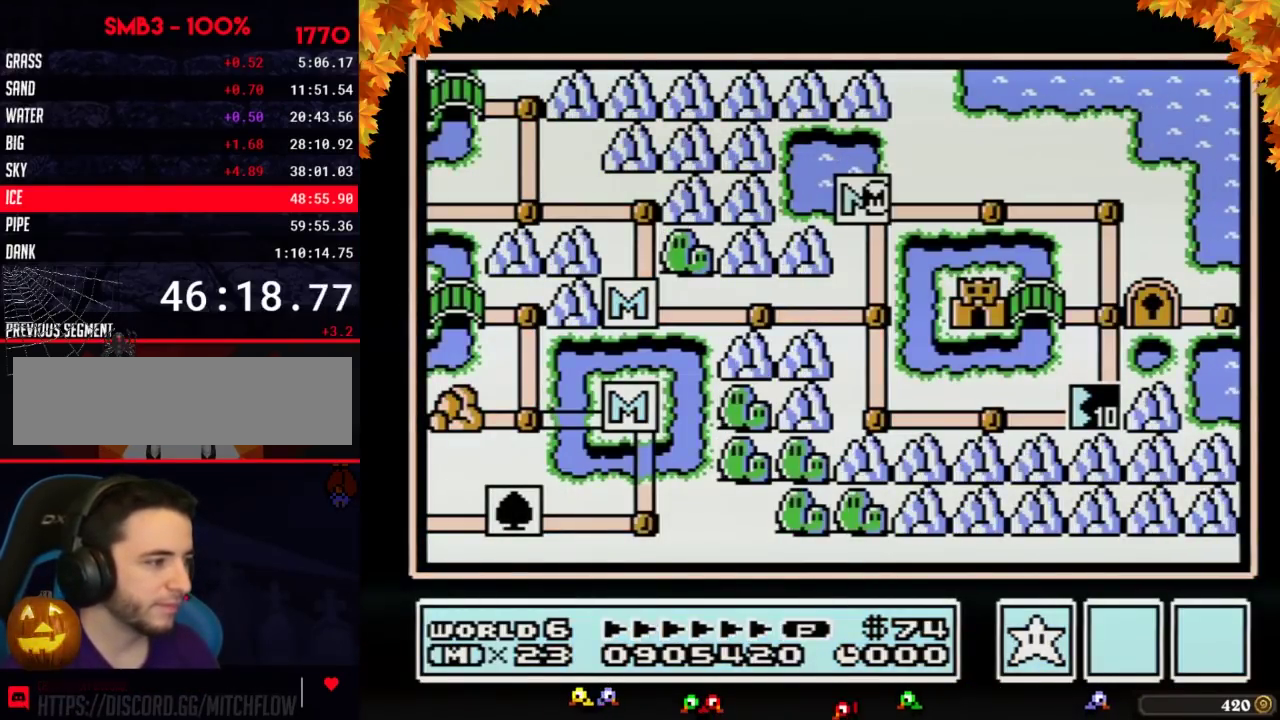
{"buttons": ["DPAD_RIGHT"], "events": []}
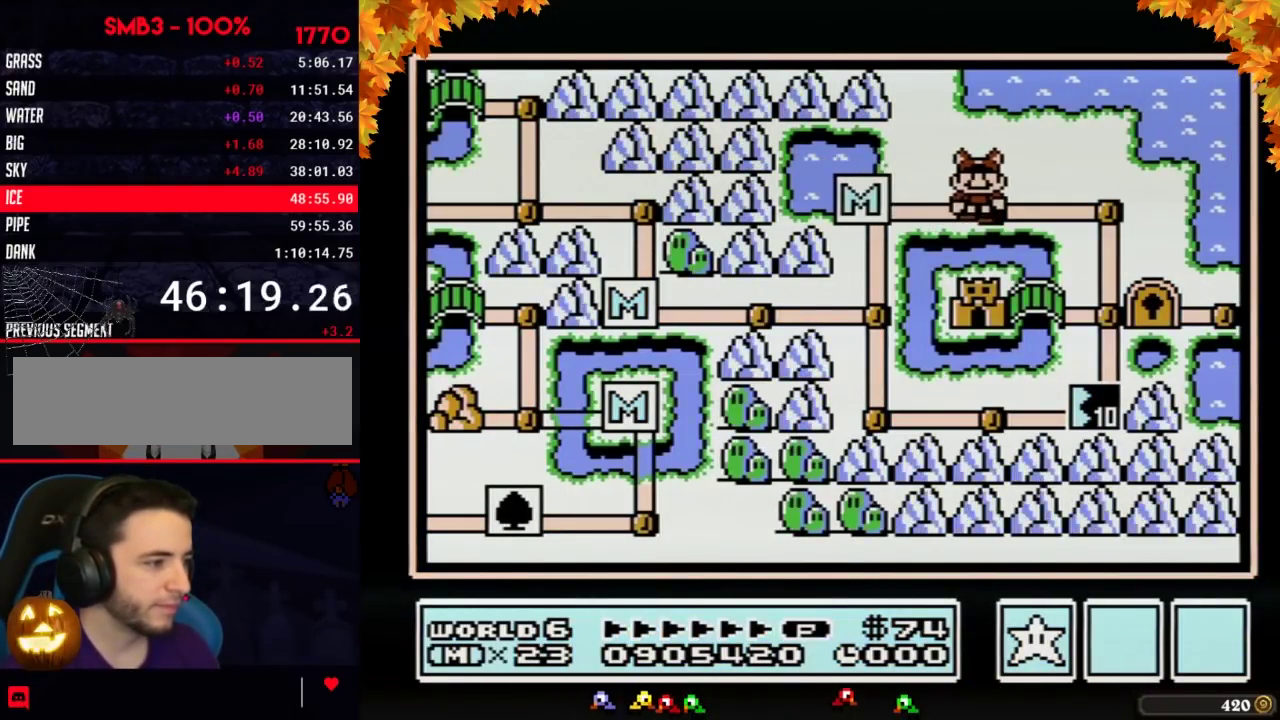
{"buttons": ["DPAD_DOWN"], "events": [[50, "DPAD_RIGHT", "up"], [117, "DPAD_RIGHT", "down"], [350, "DPAD_RIGHT", "up"], [400, "DPAD_DOWN", "down"]]}
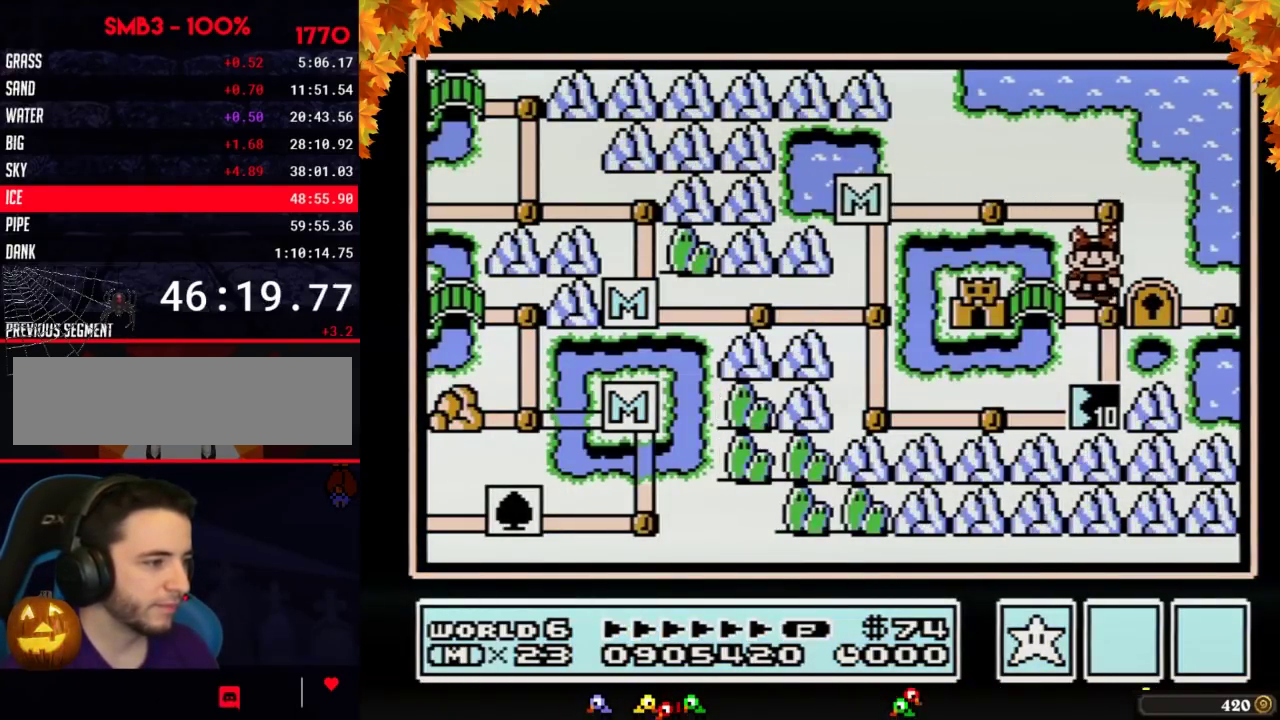
{"buttons": ["DPAD_DOWN"], "events": [[167, "DPAD_DOWN", "up"], [217, "DPAD_DOWN", "down"]]}
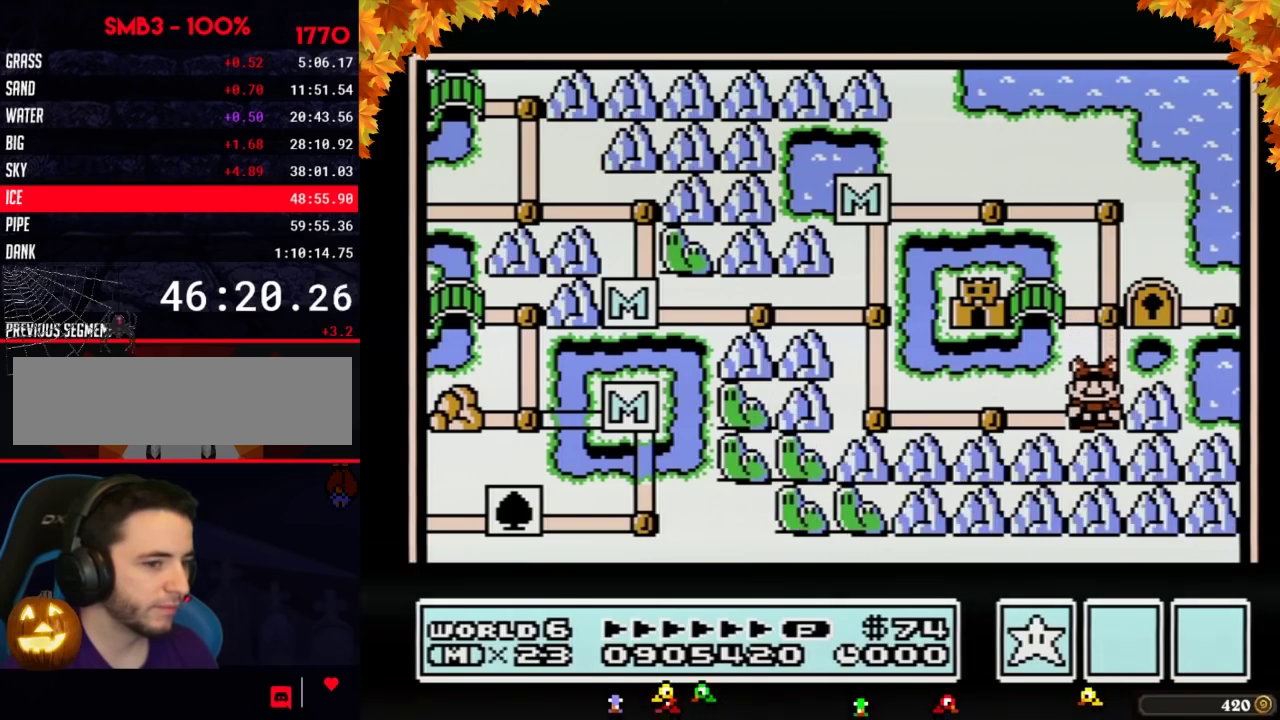
{"buttons": ["DPAD_DOWN"], "events": []}
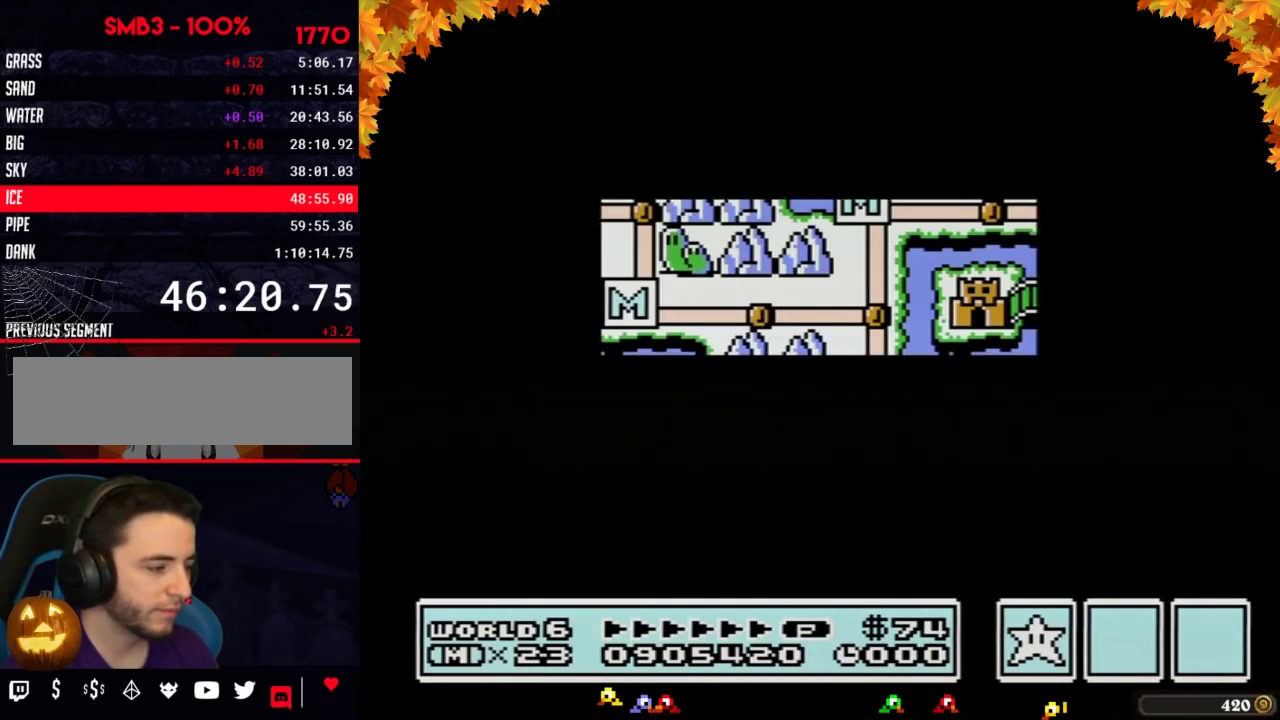
{"buttons": [], "events": [[467, "DPAD_DOWN", "up"]]}
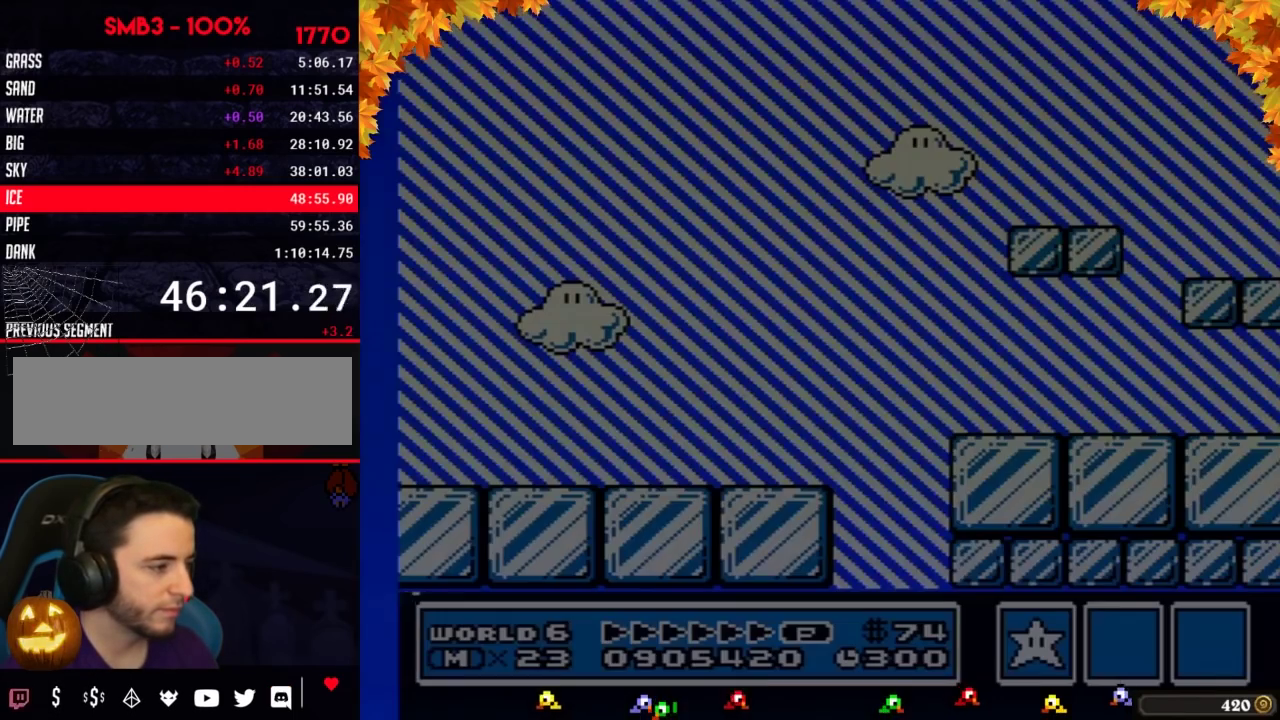
{"buttons": ["B", "DPAD_RIGHT"], "events": [[67, "B", "down"], [67, "DPAD_RIGHT", "down"]]}
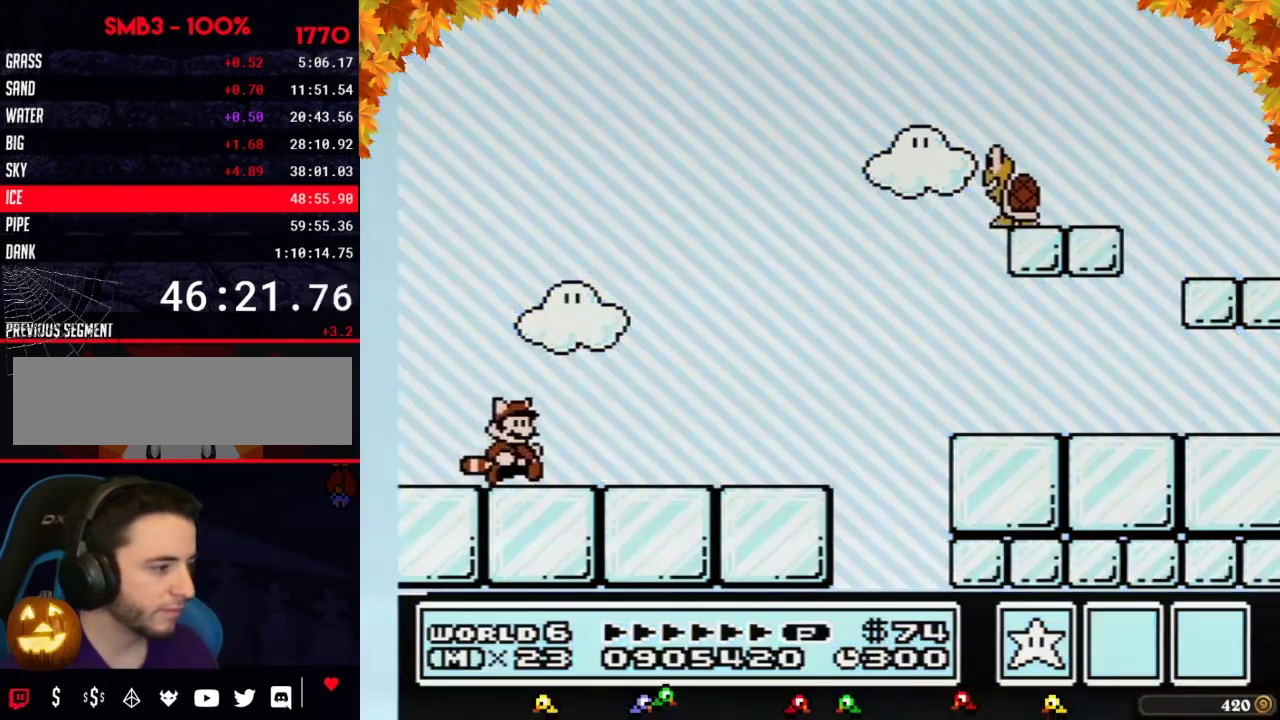
{"buttons": ["B", "DPAD_RIGHT"], "events": []}
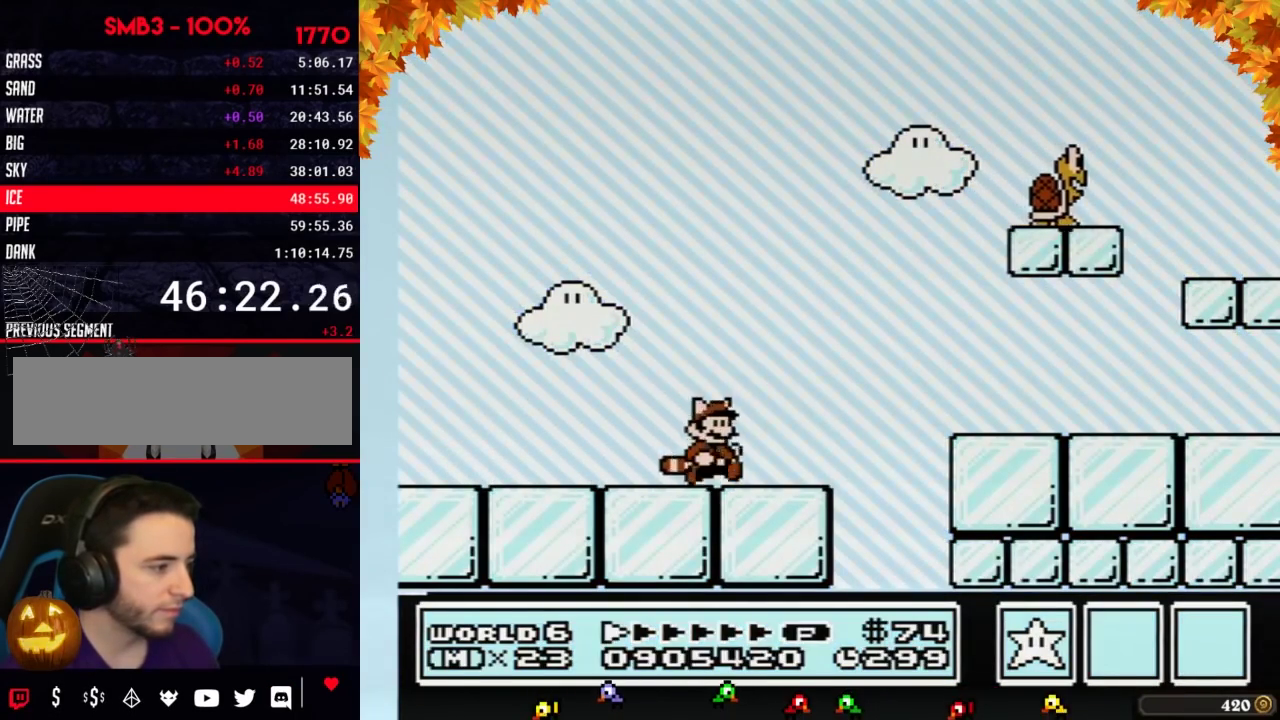
{"buttons": ["B", "DPAD_RIGHT"], "events": [[167, "A", "down"], [250, "A", "up"]]}
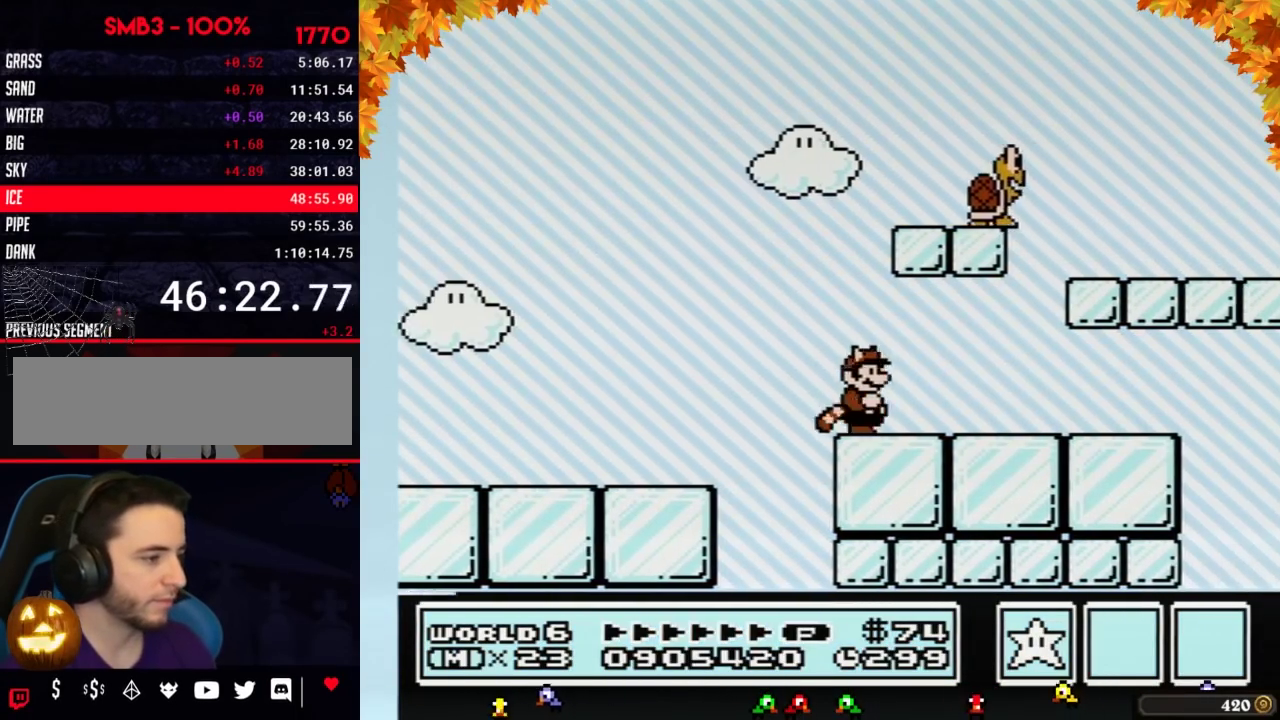
{"buttons": ["B", "DPAD_RIGHT"], "events": []}
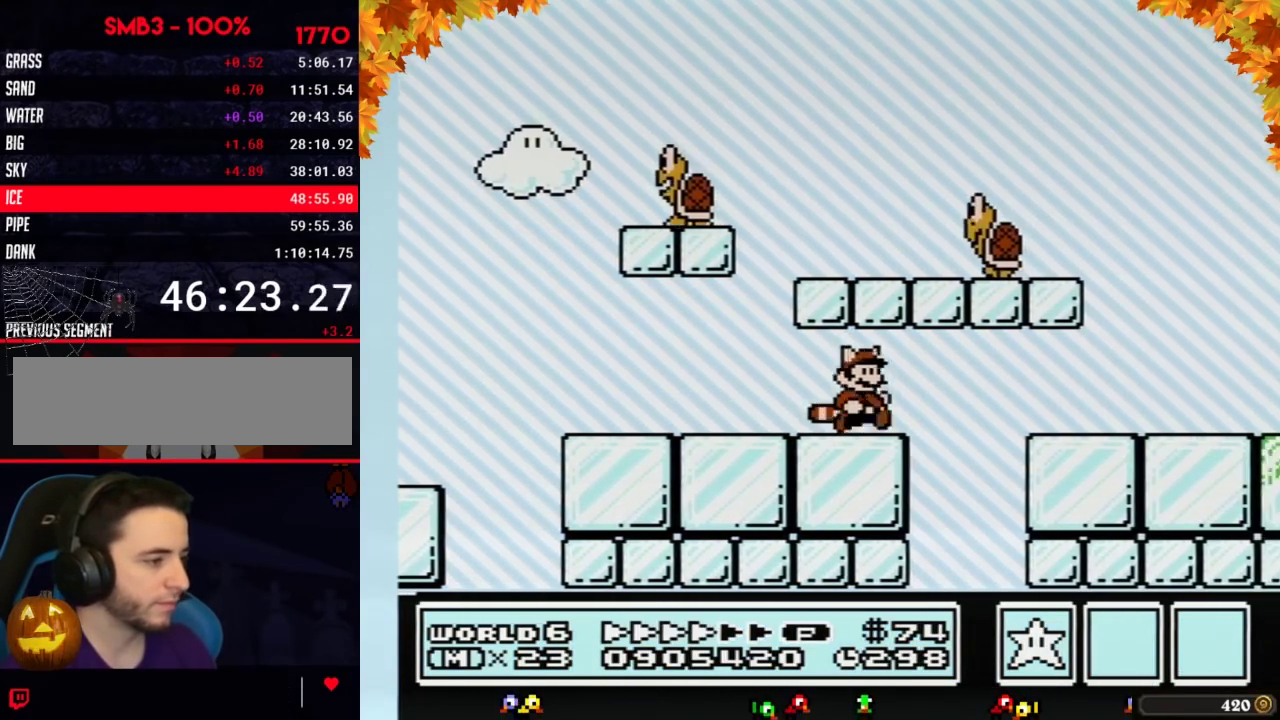
{"buttons": ["B", "DPAD_RIGHT"], "events": [[183, "A", "down"], [417, "A", "up"]]}
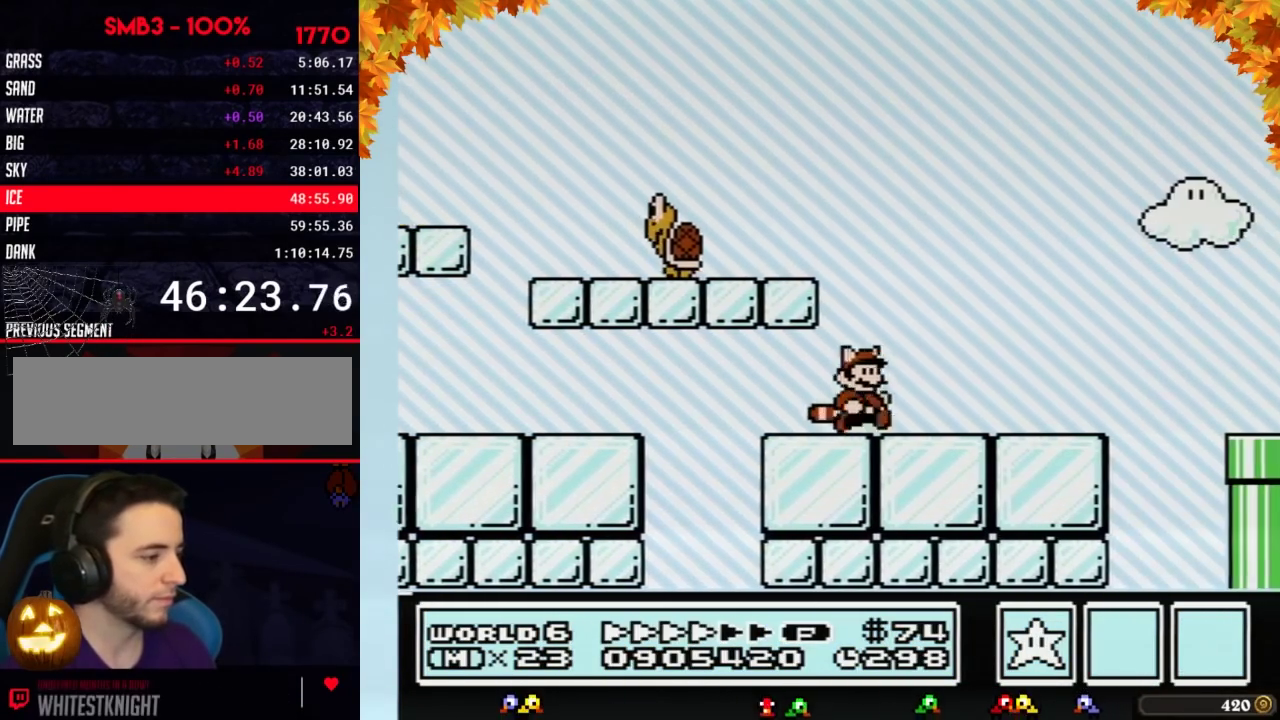
{"buttons": ["A", "B", "DPAD_RIGHT"], "events": [[500, "A", "down"]]}
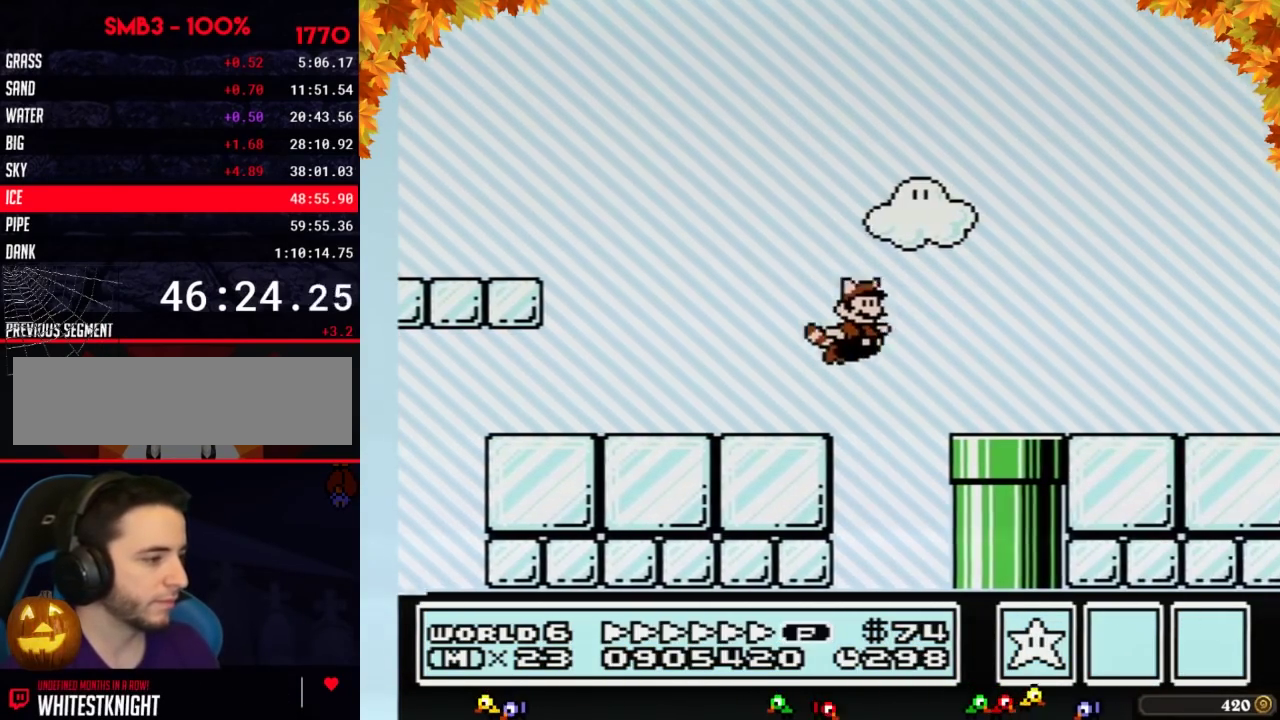
{"buttons": ["B", "DPAD_RIGHT"], "events": [[100, "A", "up"]]}
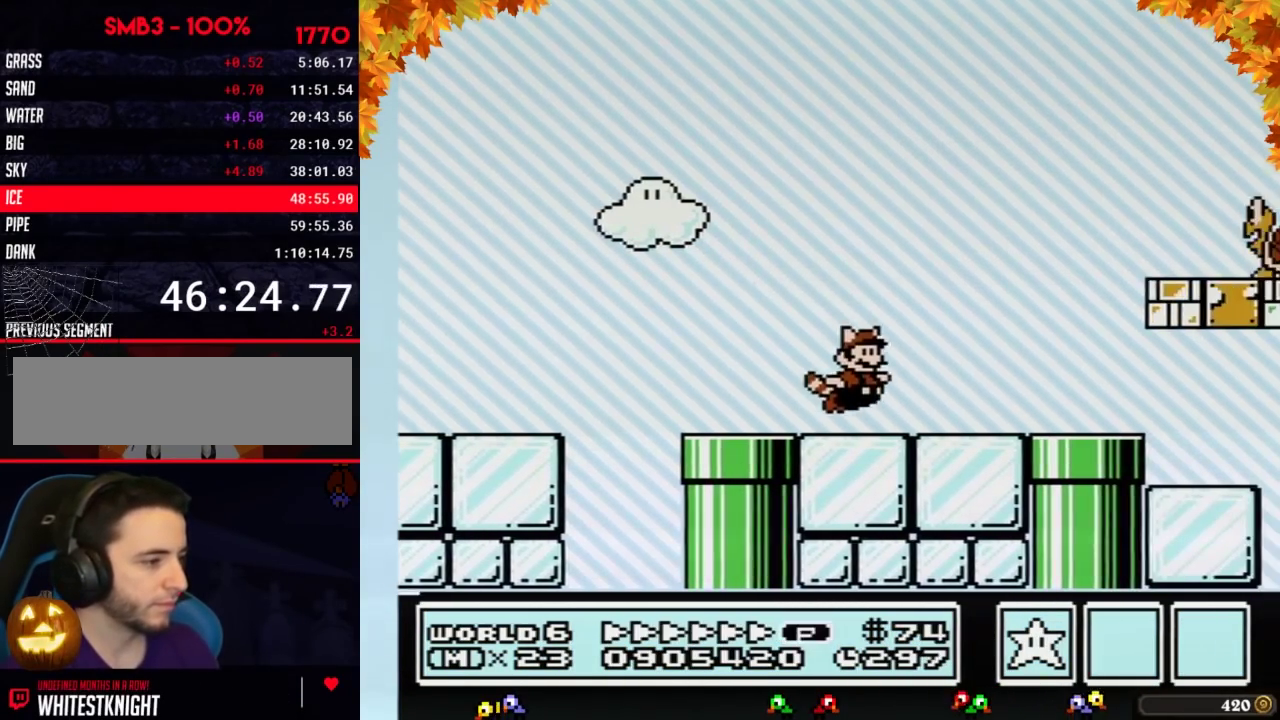
{"buttons": ["B", "DPAD_RIGHT"], "events": []}
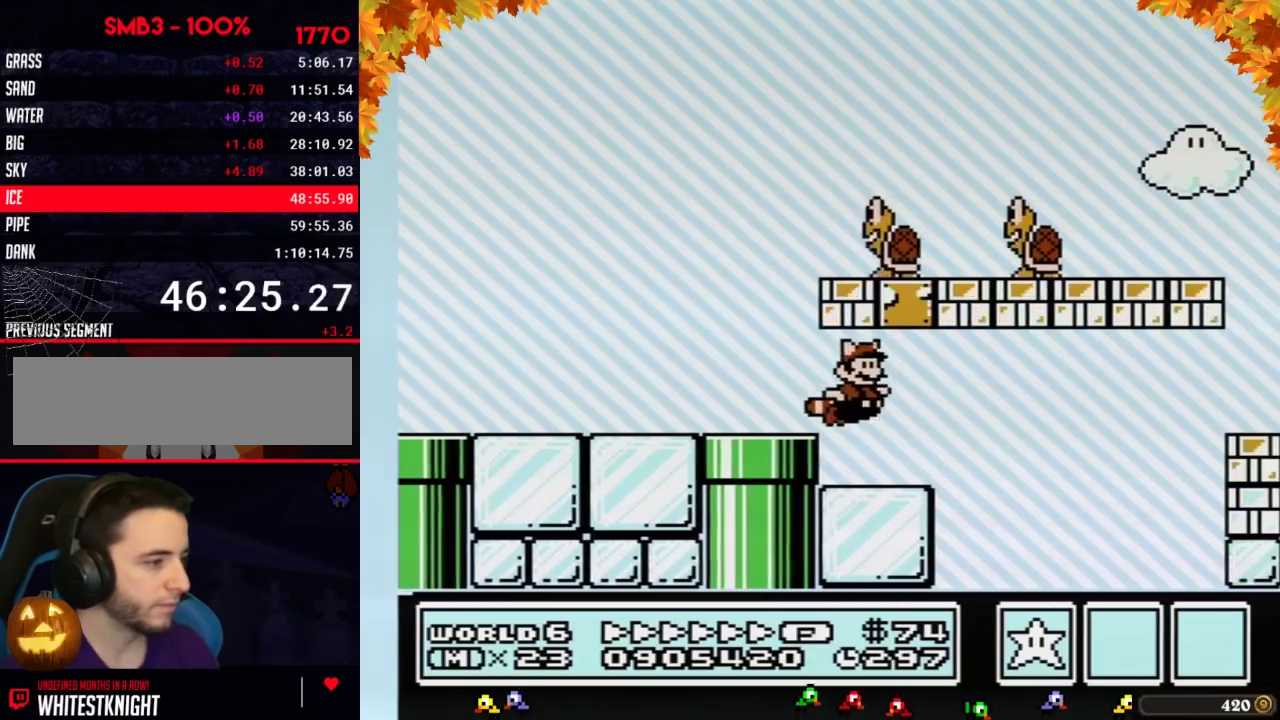
{"buttons": ["A", "B", "DPAD_LEFT"], "events": [[100, "A", "down"], [167, "A", "up"], [217, "A", "down"], [317, "A", "up"], [383, "A", "down"], [383, "DPAD_LEFT", "down"], [383, "DPAD_RIGHT", "up"], [433, "A", "up"], [500, "A", "down"]]}